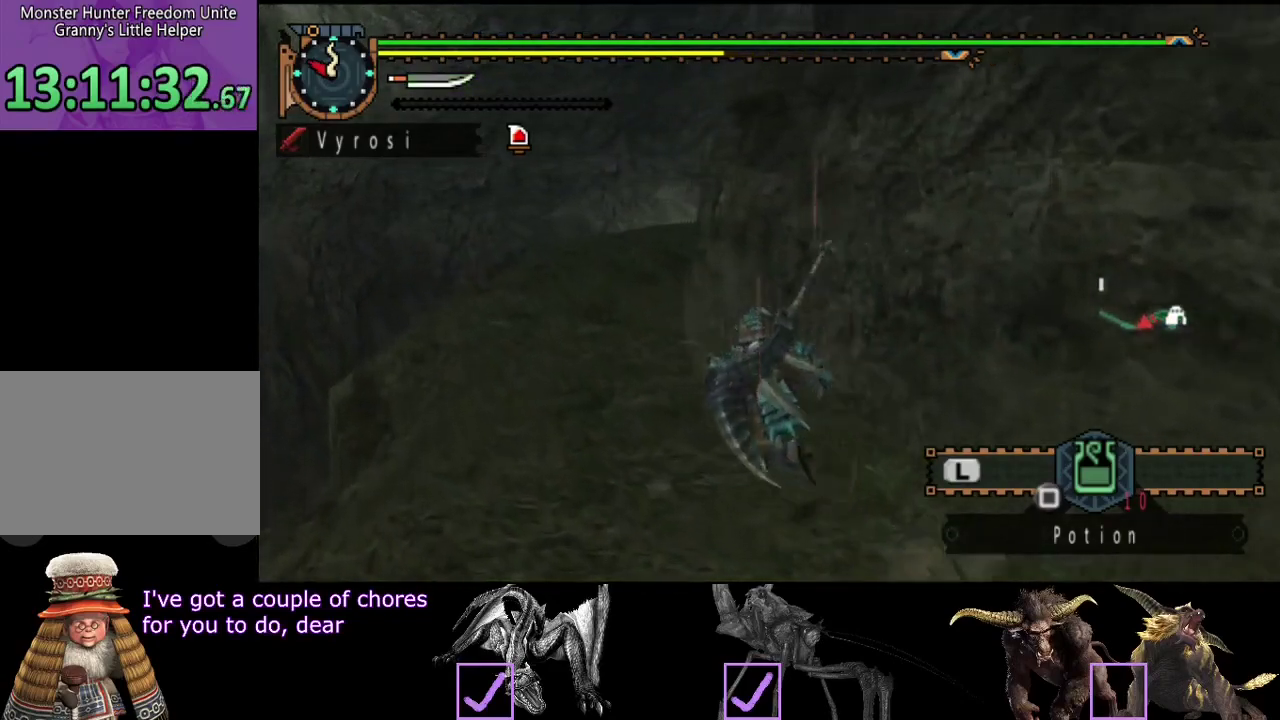
Gameplay with a controller (PlayStation layout); each line is a JSON object with the inputs held at the frame after it. "events" lists button and stick changes between this image and that frame as [ms after this image, input, new state], when the widget could be followed in between. Not read: L3 R3.
{"buttons": ["R2"], "left_stick": "up", "right_stick": "center", "events": [[150, "left_stick", "up"]]}
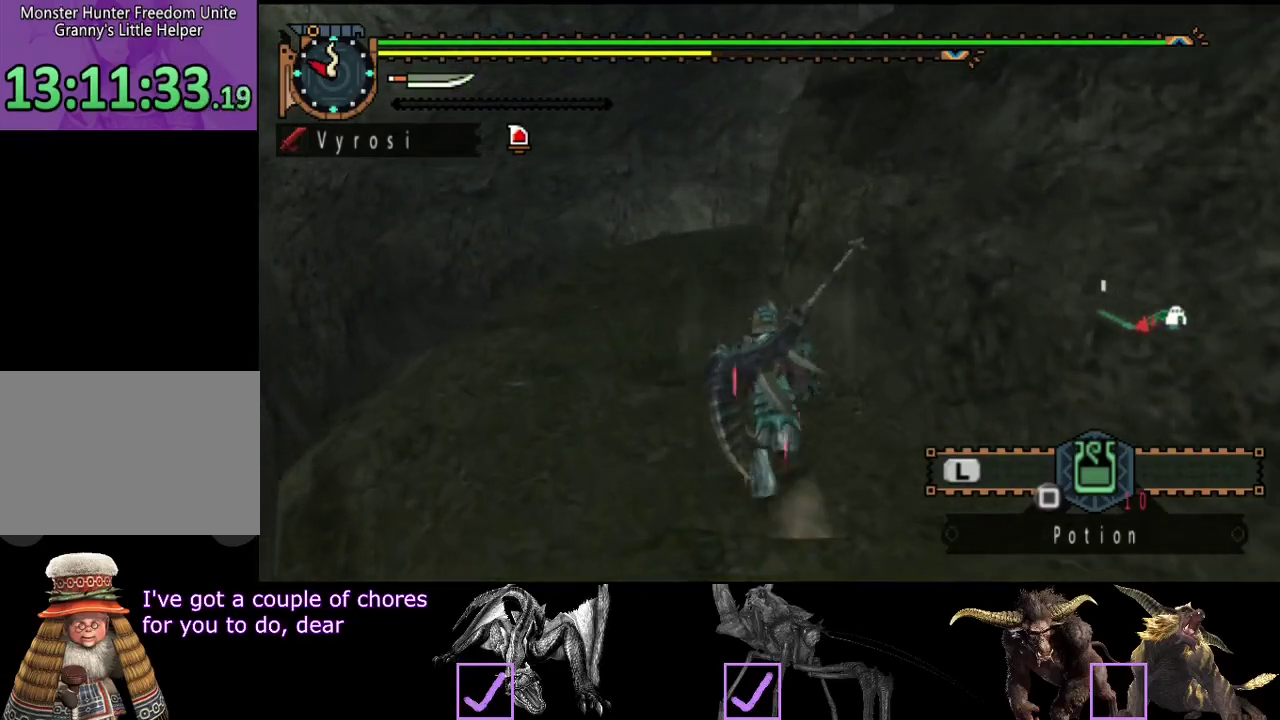
{"buttons": [], "left_stick": "up", "right_stick": "center", "events": [[250, "R2", "up"]]}
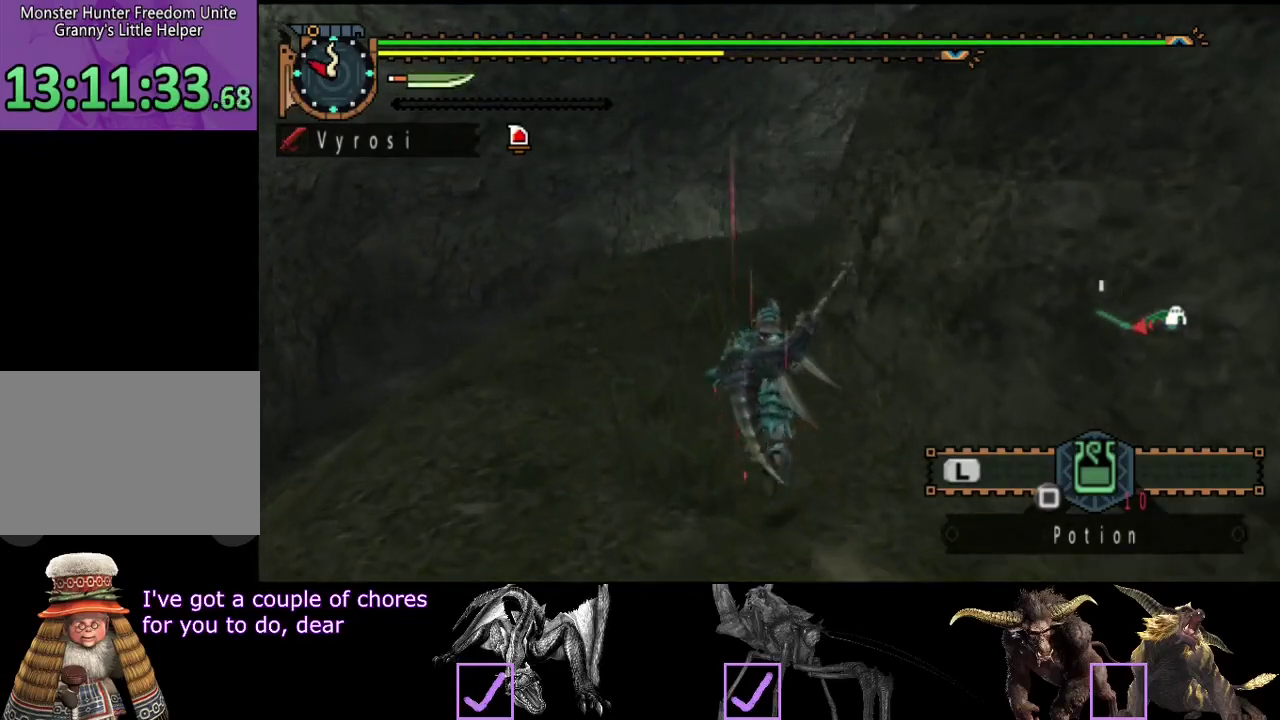
{"buttons": [], "left_stick": "up", "right_stick": "center", "events": []}
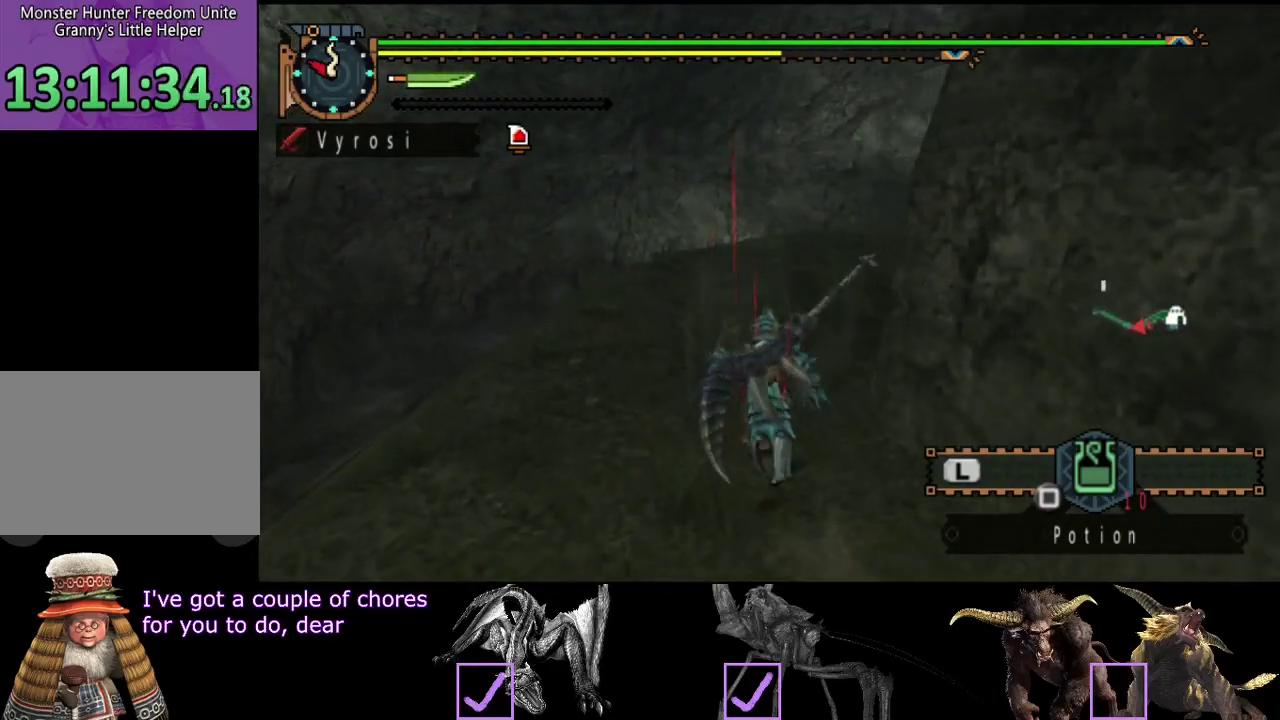
{"buttons": [], "left_stick": "up", "right_stick": "center", "events": []}
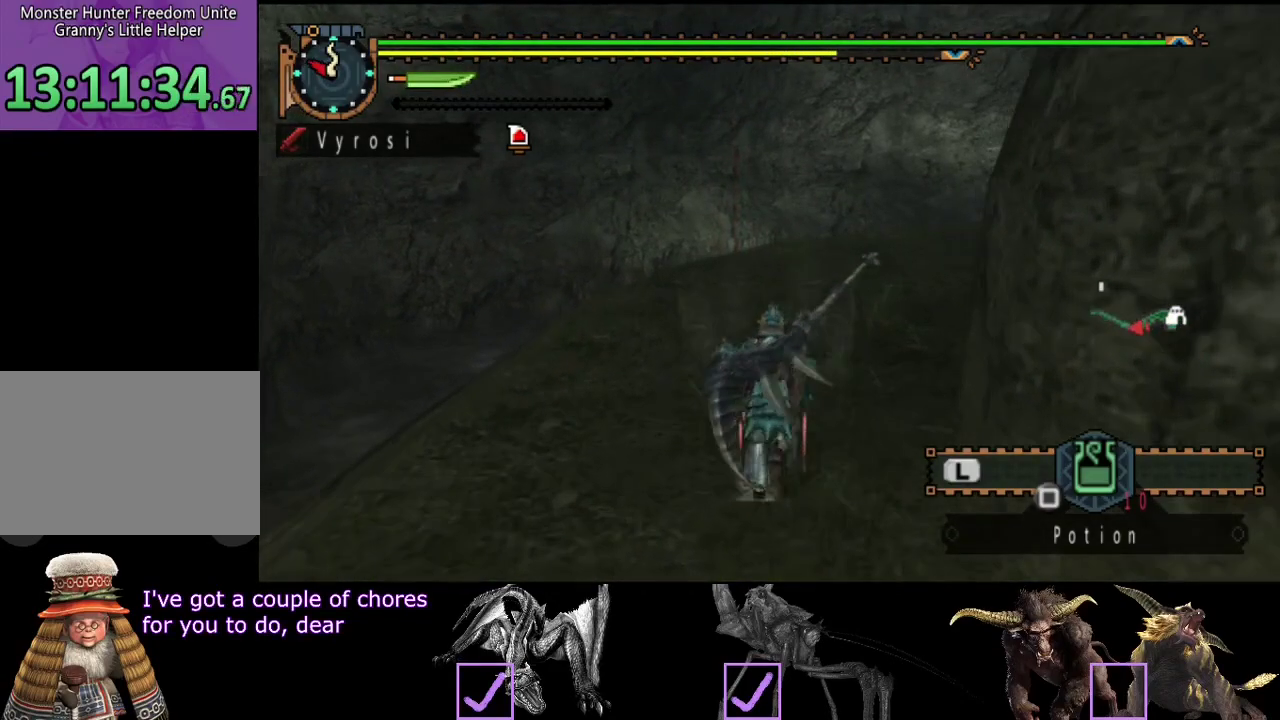
{"buttons": ["R2"], "left_stick": "up", "right_stick": "right", "events": [[383, "R2", "down"], [450, "right_stick", "right"]]}
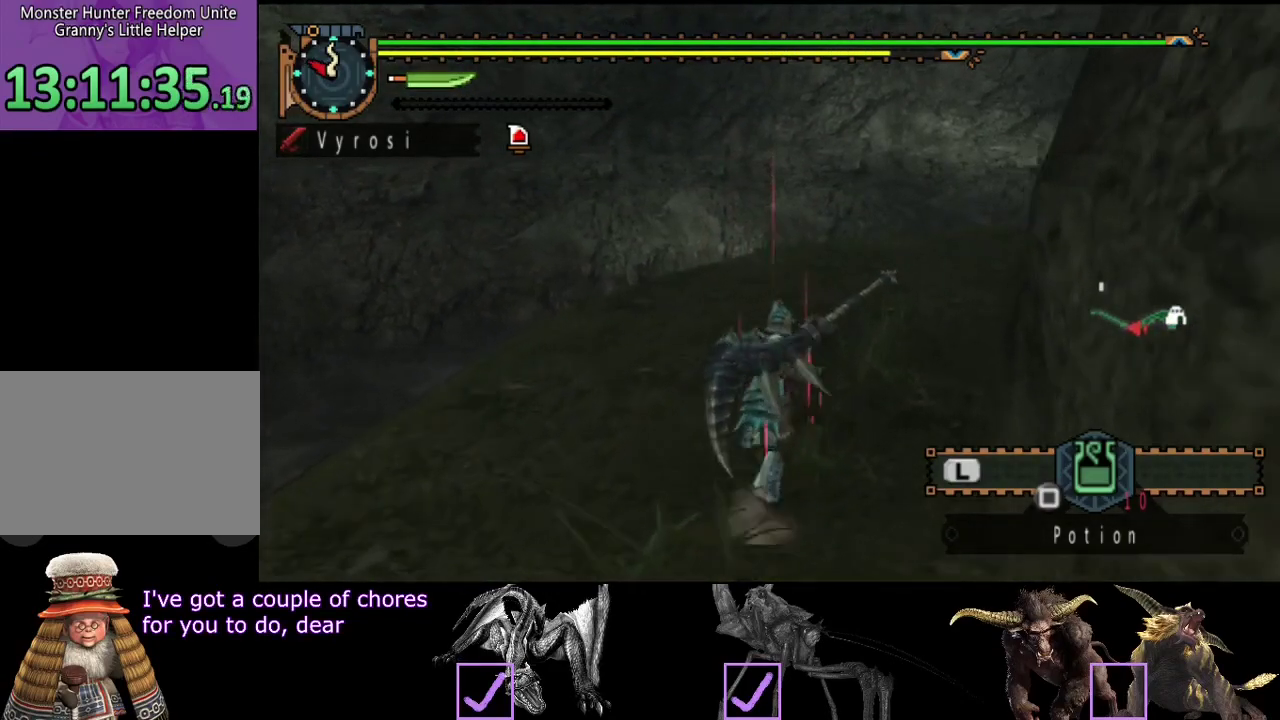
{"buttons": ["R2"], "left_stick": "up", "right_stick": "center", "events": [[117, "right_stick", "center"]]}
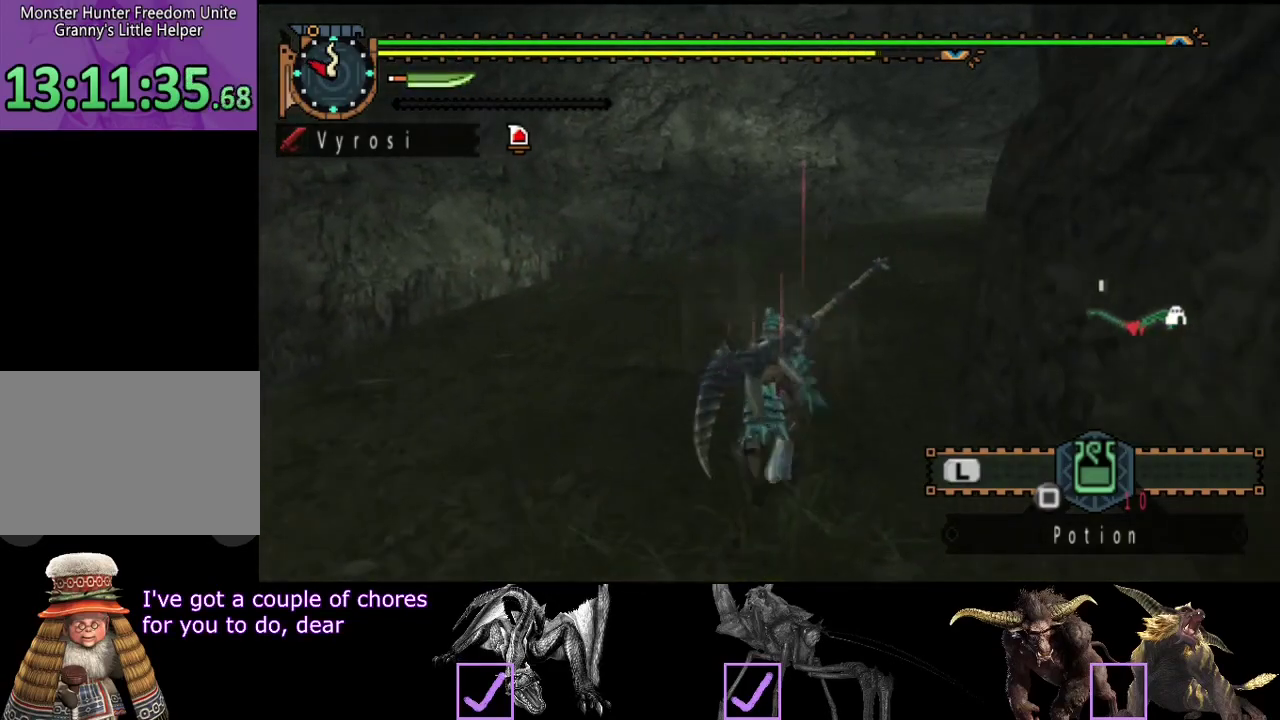
{"buttons": ["R2"], "left_stick": "up", "right_stick": "center", "events": [[183, "right_stick", "right"], [333, "right_stick", "center"]]}
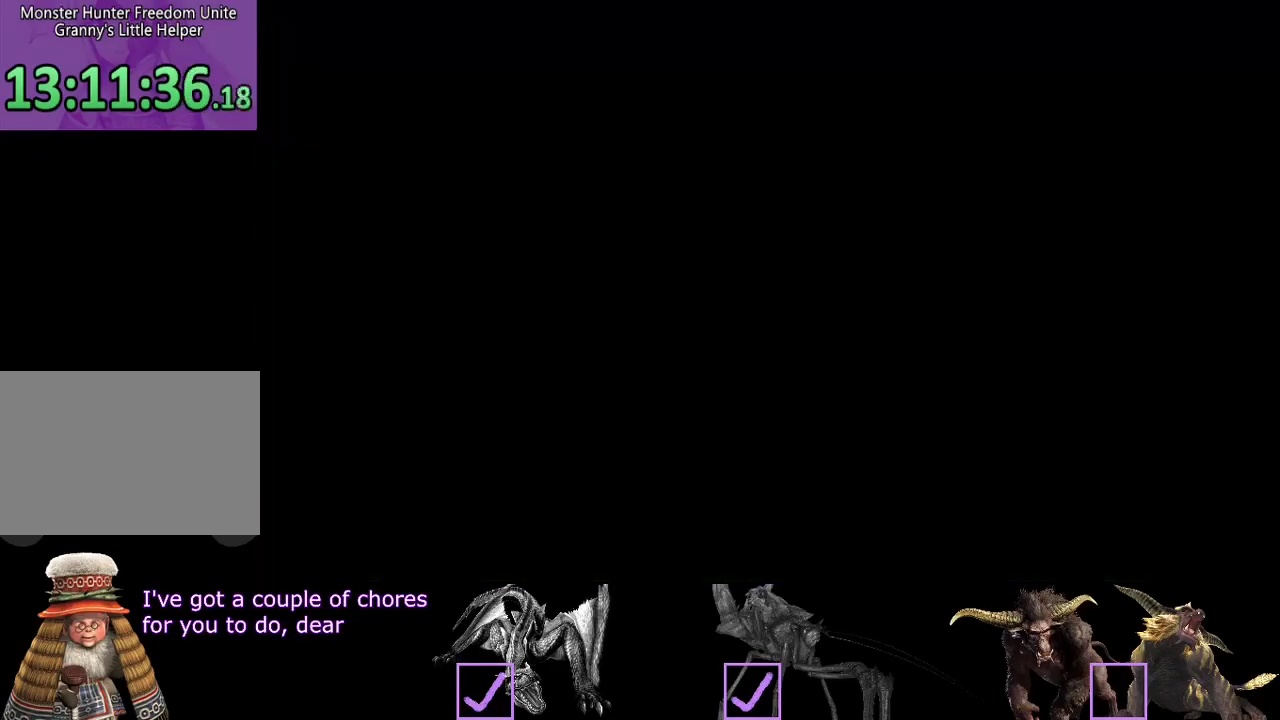
{"buttons": ["R2"], "left_stick": "up", "right_stick": "center", "events": []}
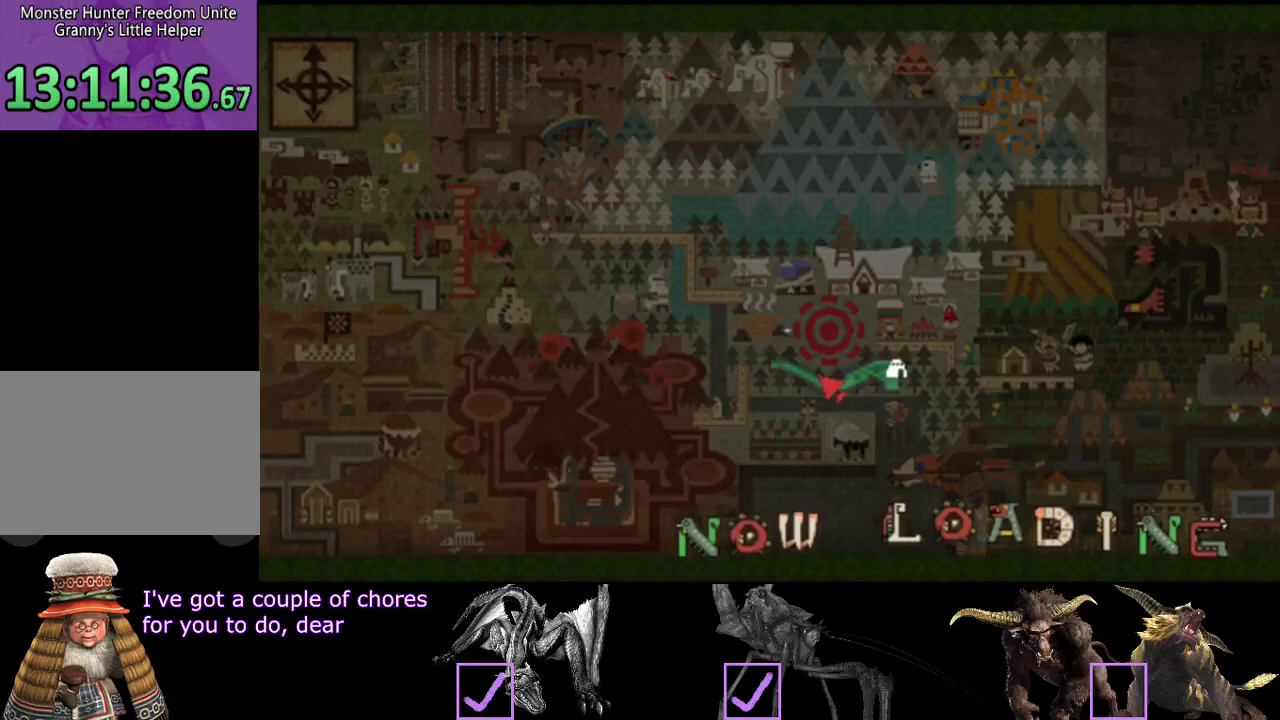
{"buttons": ["L2", "R2"], "left_stick": "up", "right_stick": "center", "events": [[167, "right_stick", "right"], [383, "L2", "down"], [383, "right_stick", "center"]]}
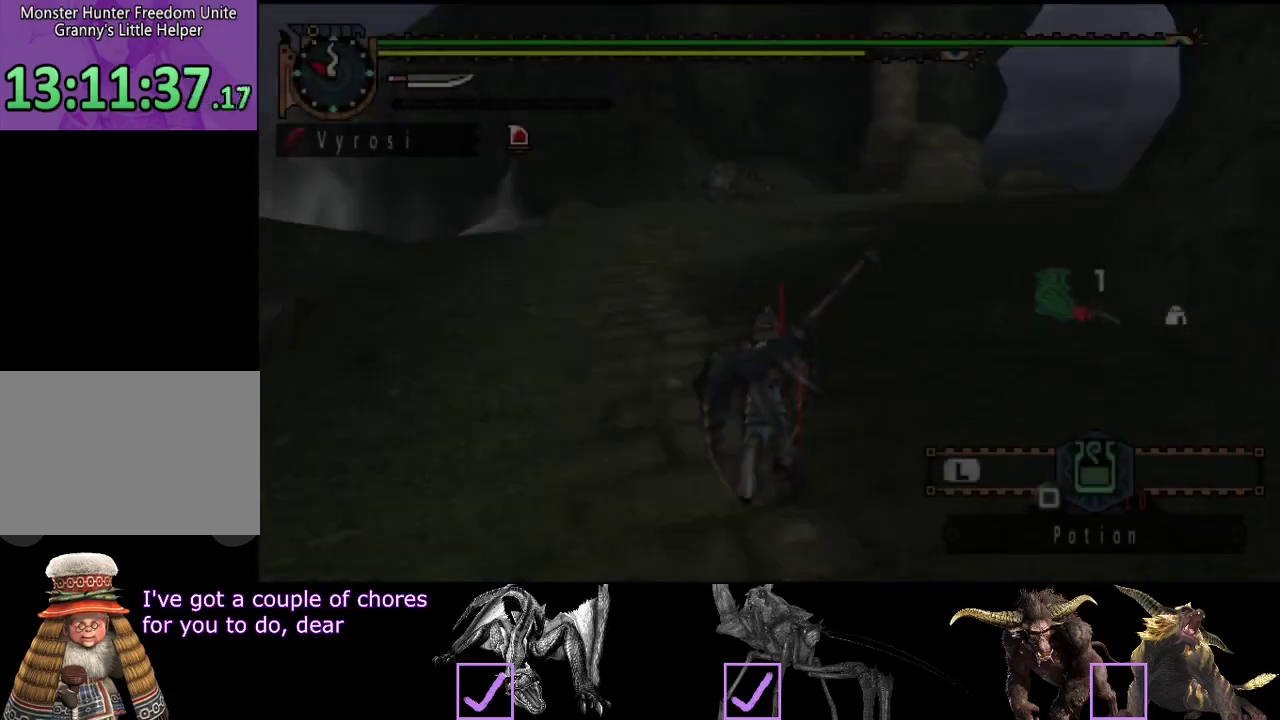
{"buttons": ["L2", "R2"], "left_stick": "up", "right_stick": "center", "events": [[50, "right_stick", "right"], [217, "right_stick", "center"]]}
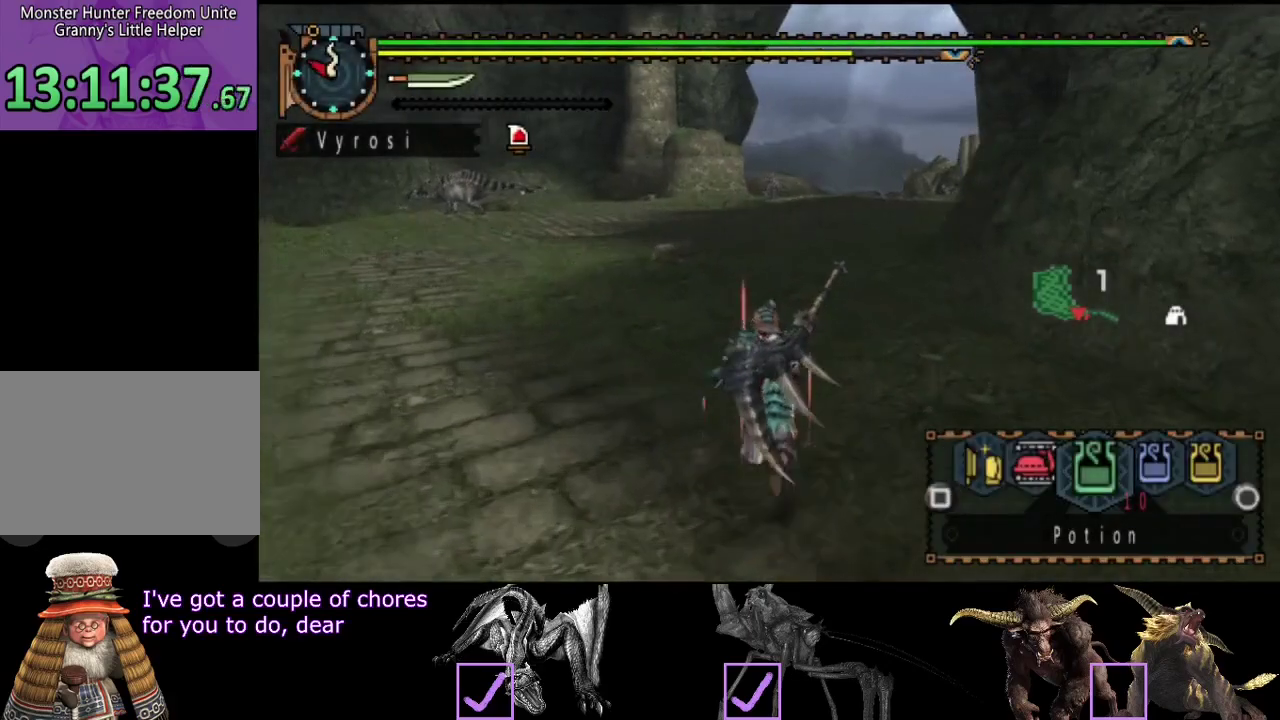
{"buttons": ["L2", "R2"], "left_stick": "up", "right_stick": "center", "events": []}
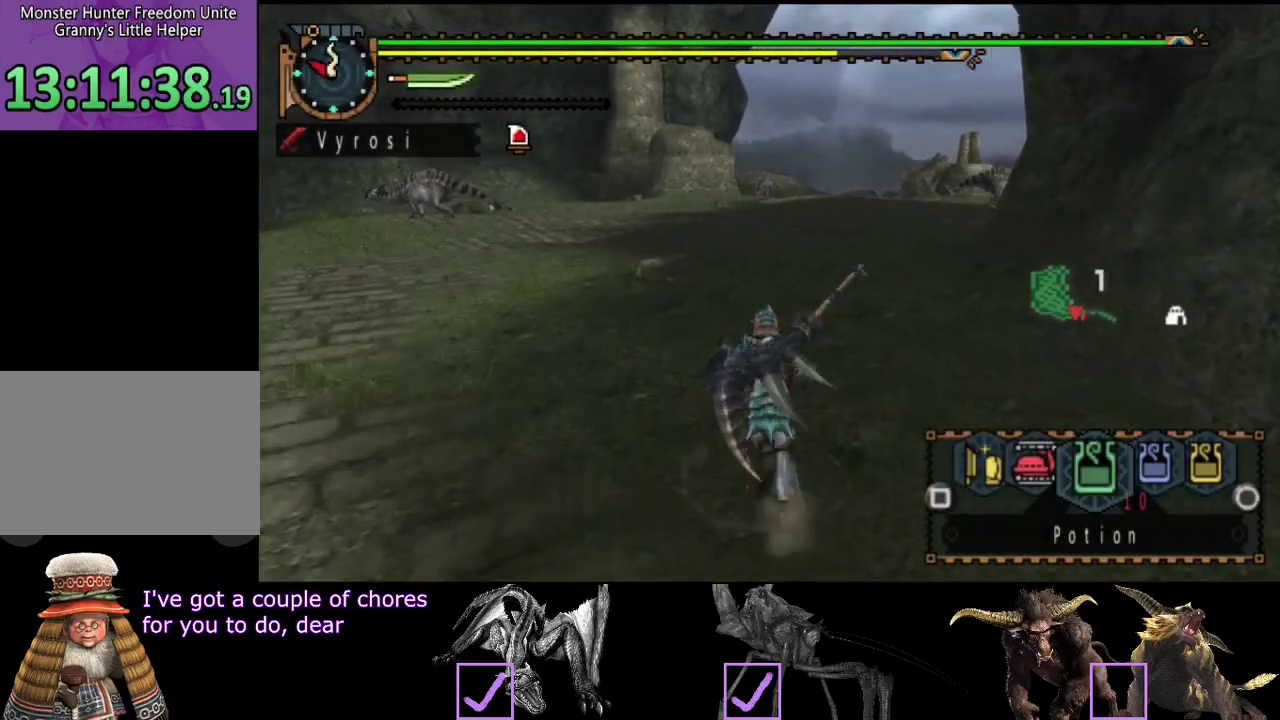
{"buttons": ["L2", "R2"], "left_stick": "up", "right_stick": "center", "events": []}
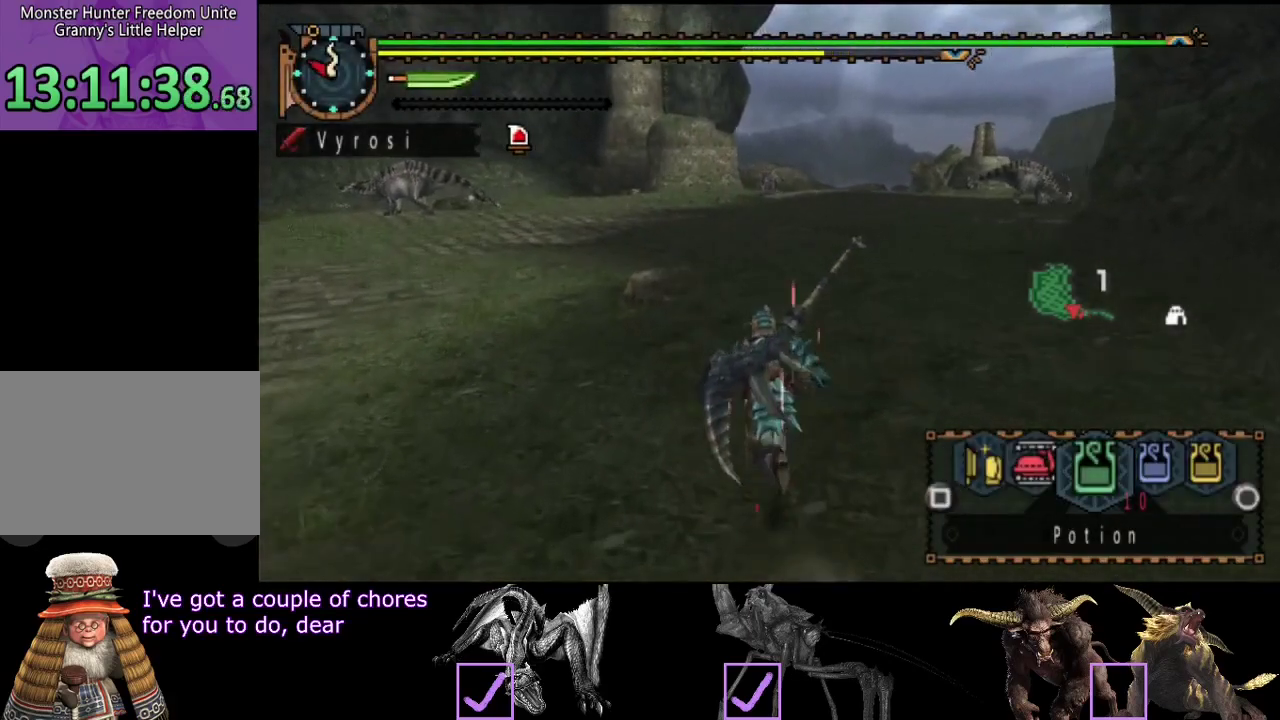
{"buttons": ["L2", "R2"], "left_stick": "up", "right_stick": "center", "events": [[150, "right_stick", "right"], [317, "right_stick", "center"]]}
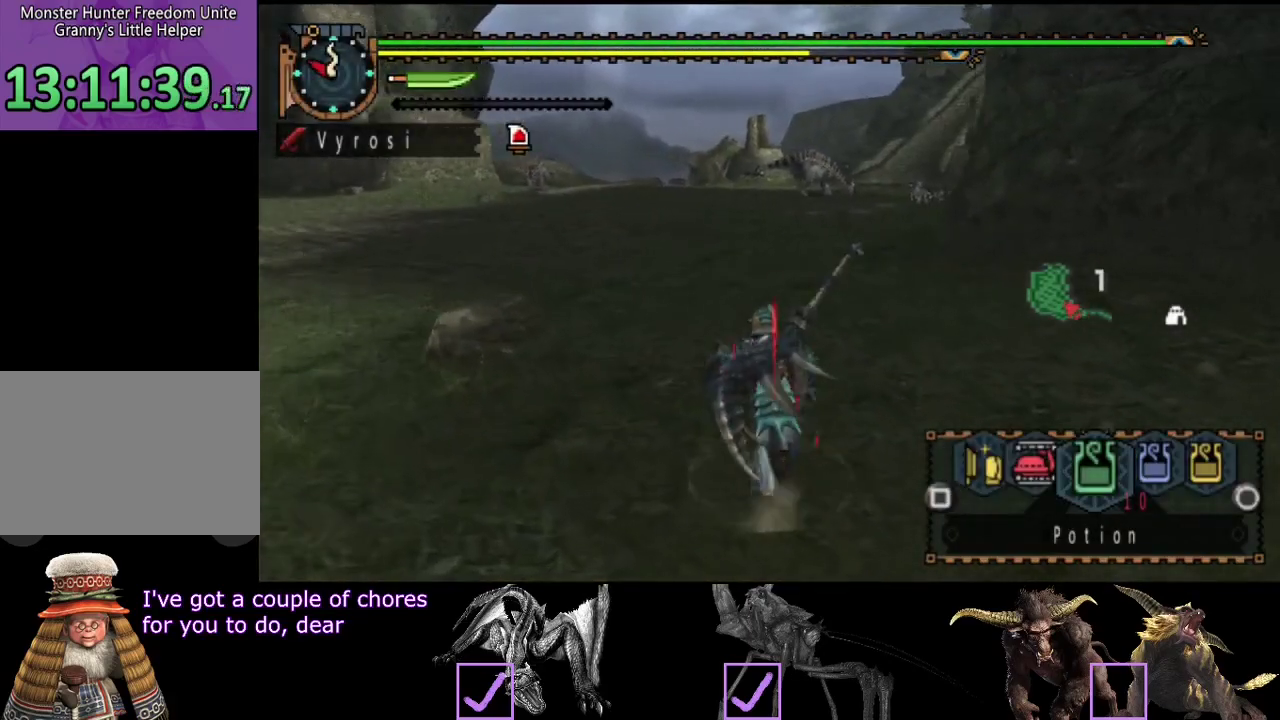
{"buttons": ["L2", "R2"], "left_stick": "up", "right_stick": "center", "events": [[267, "right_stick", "right"], [400, "right_stick", "center"]]}
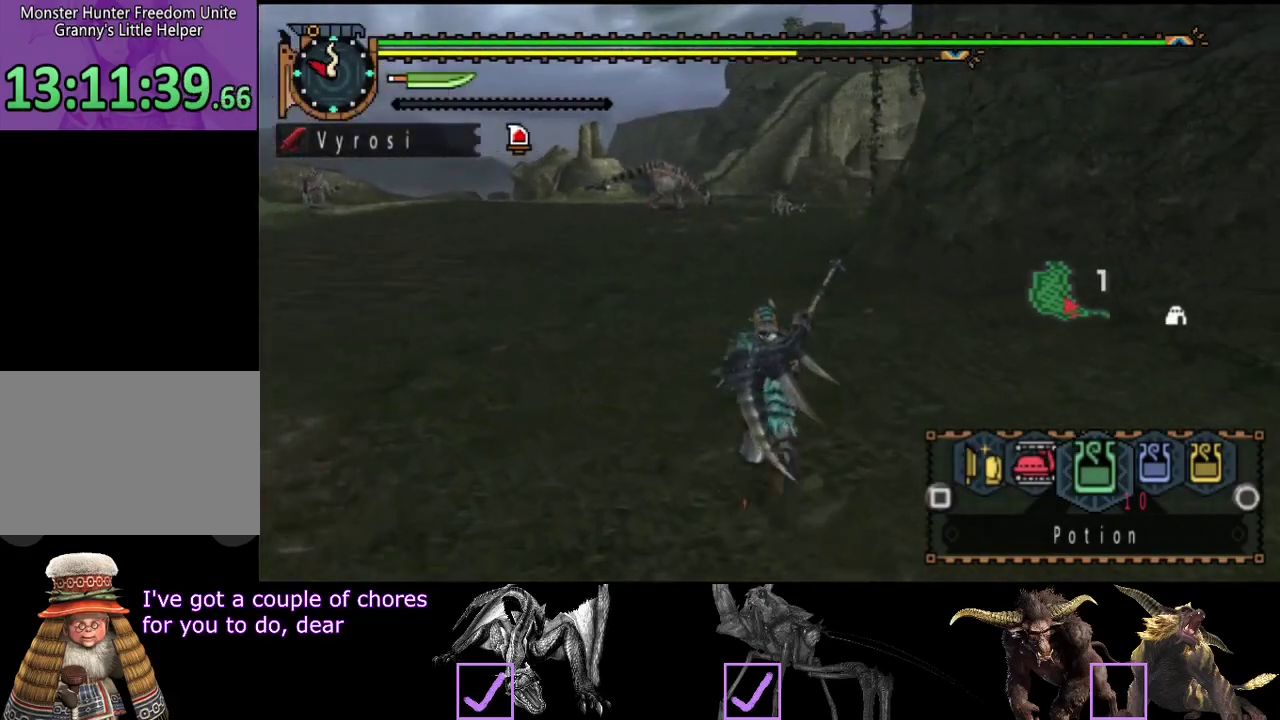
{"buttons": ["R2"], "left_stick": "up", "right_stick": "center", "events": [[33, "L2", "up"]]}
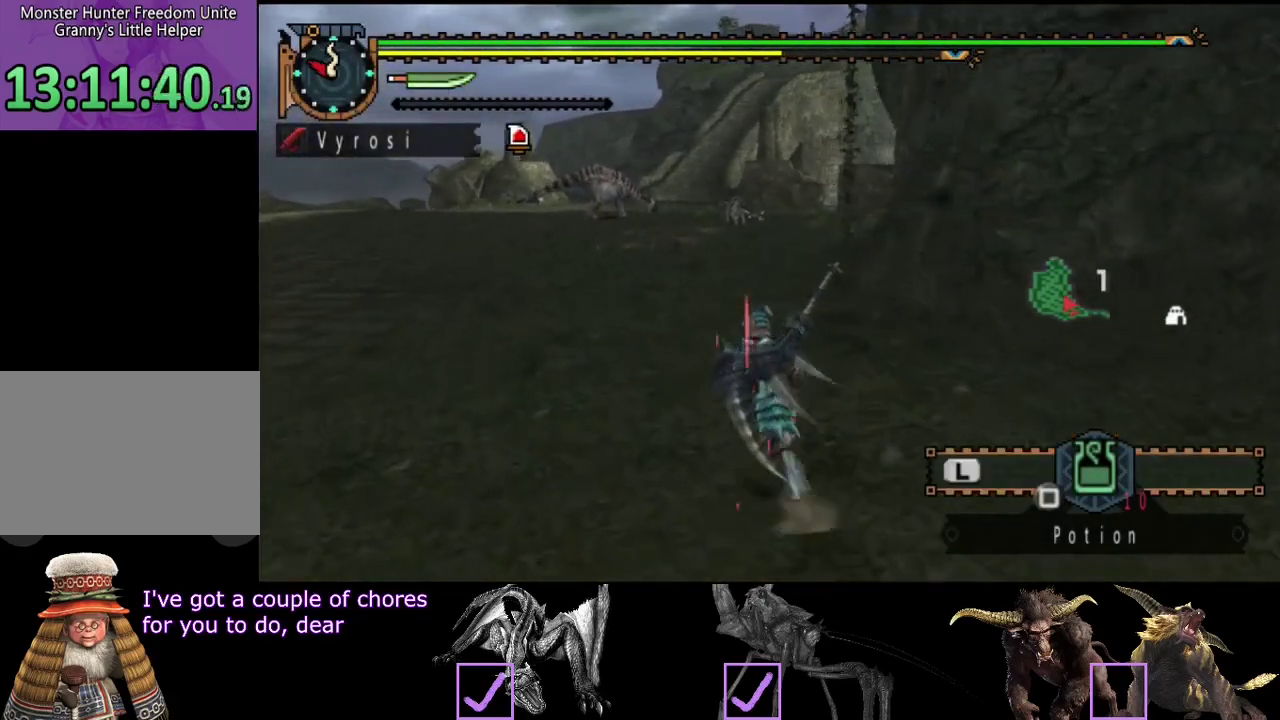
{"buttons": ["R2"], "left_stick": "up", "right_stick": "center", "events": [[183, "left_stick", "up-left"], [300, "left_stick", "up"]]}
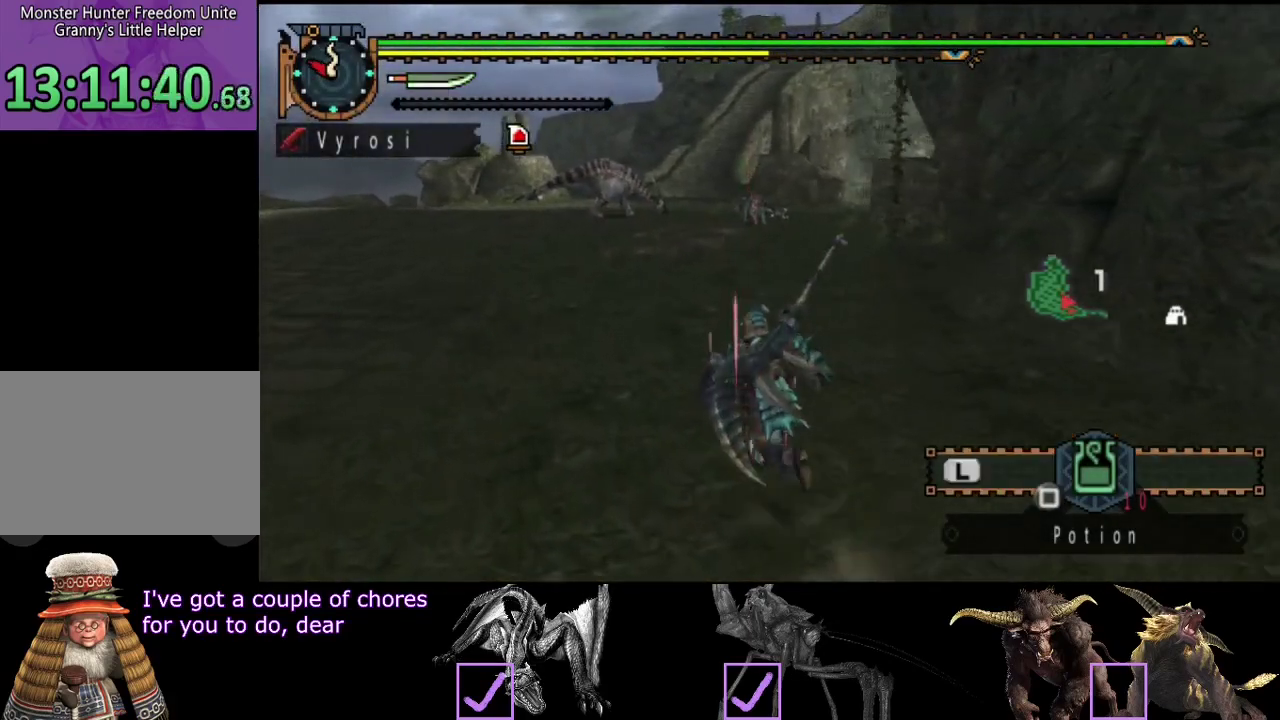
{"buttons": ["R2"], "left_stick": "up", "right_stick": "center", "events": [[33, "left_stick", "up-left"], [400, "left_stick", "up"]]}
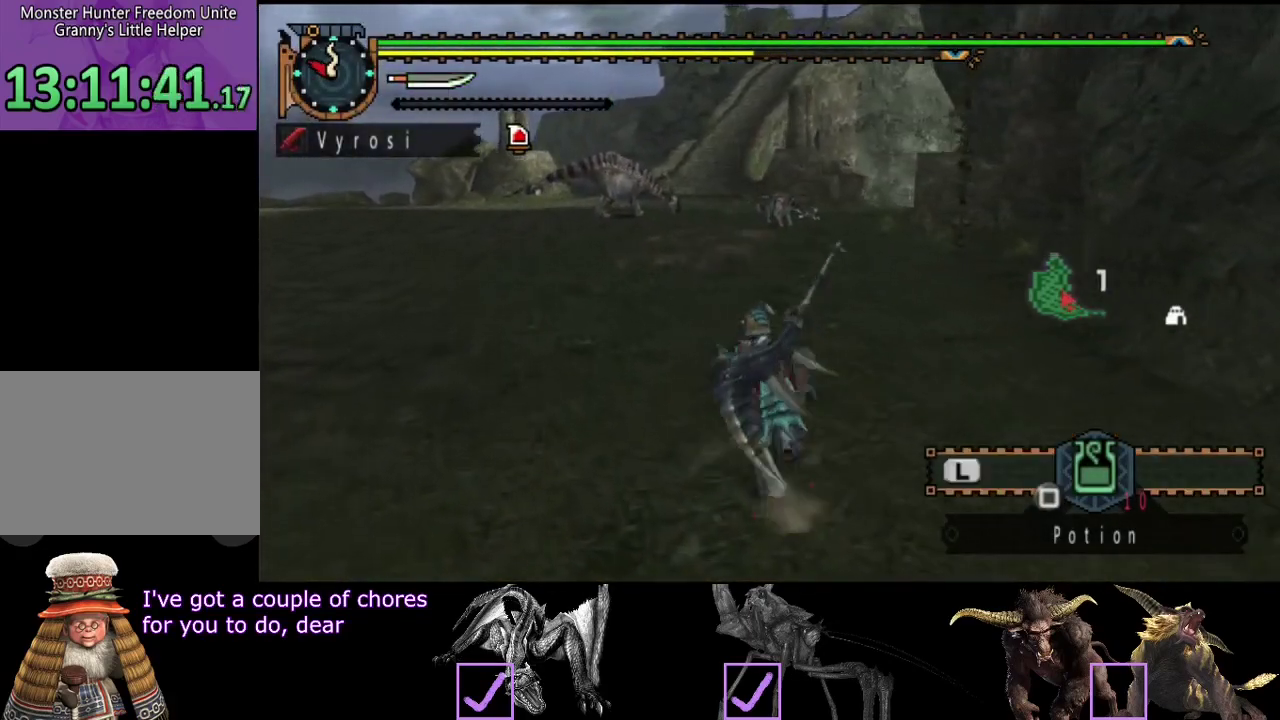
{"buttons": ["R2"], "left_stick": "up-left", "right_stick": "center", "events": [[400, "left_stick", "up-left"]]}
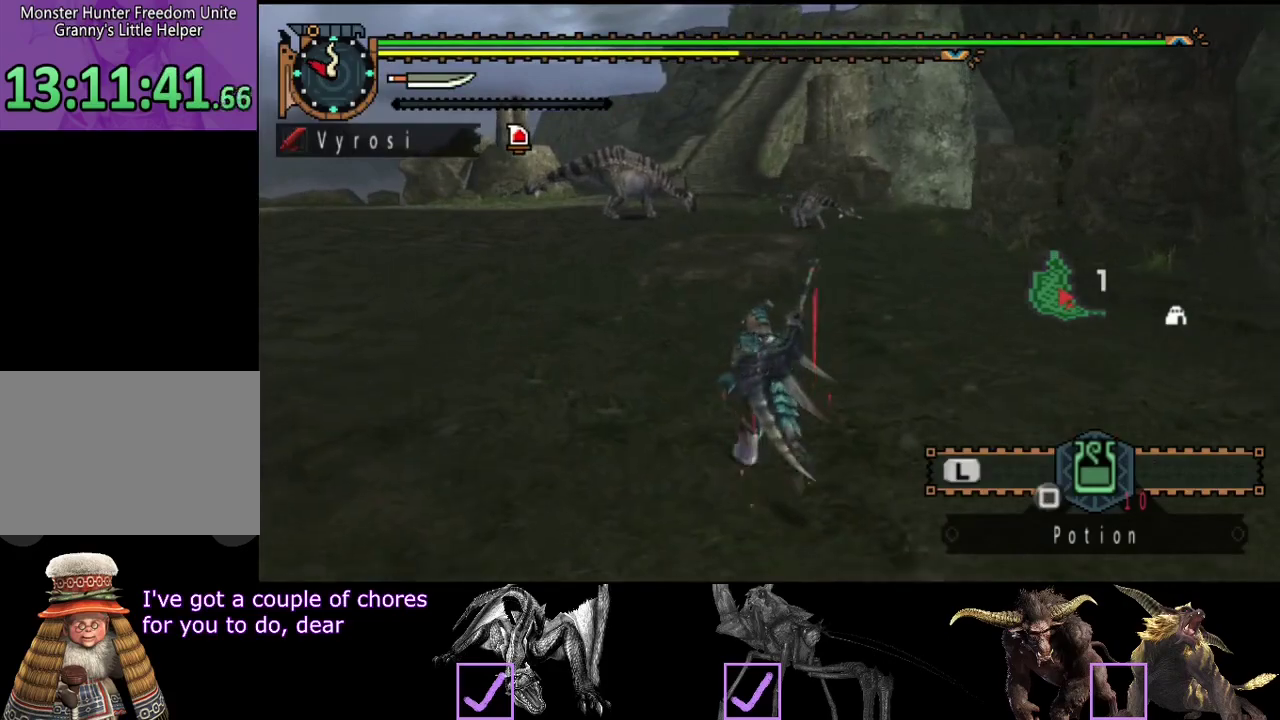
{"buttons": ["R2"], "left_stick": "up", "right_stick": "center", "events": [[33, "left_stick", "up"]]}
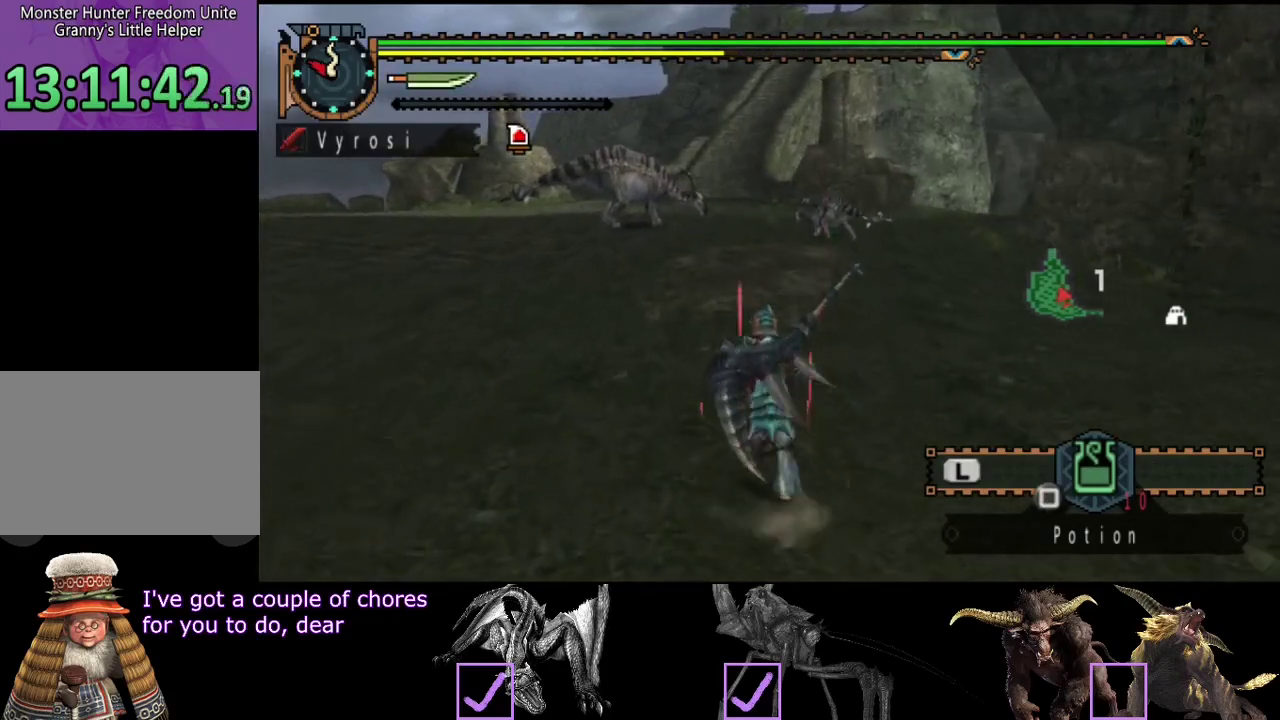
{"buttons": ["R2"], "left_stick": "up", "right_stick": "center", "events": []}
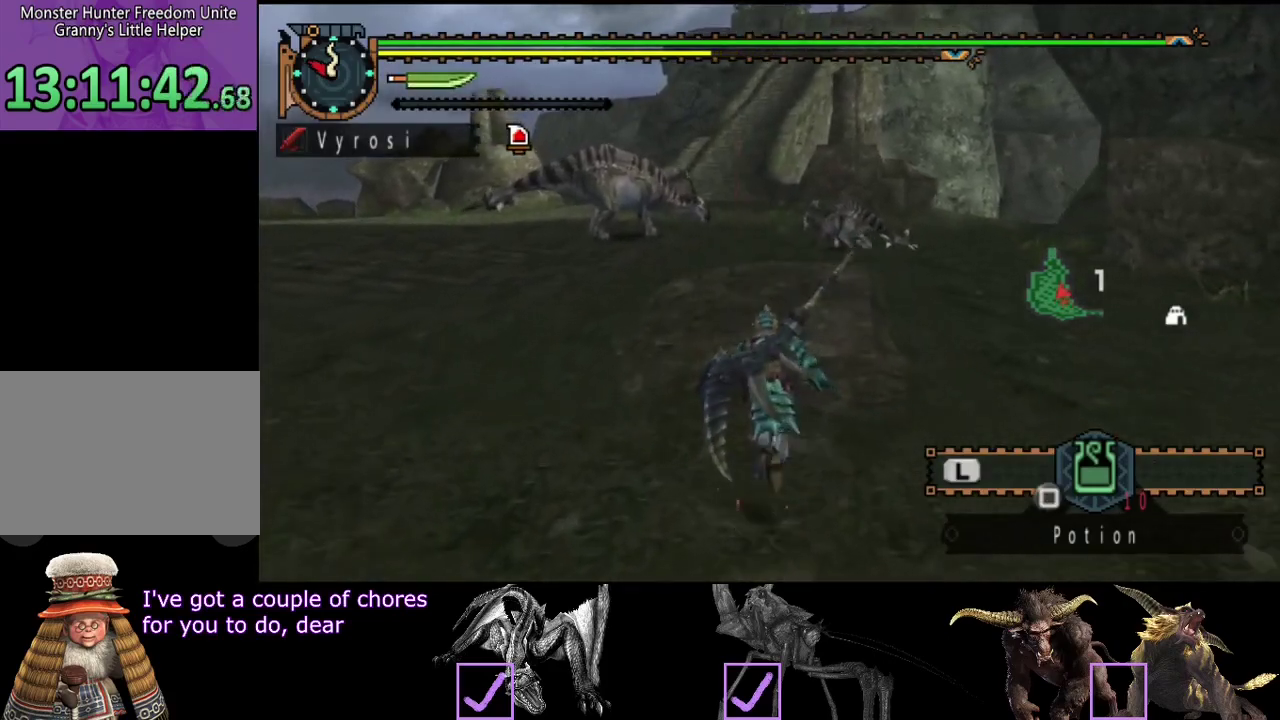
{"buttons": ["R2"], "left_stick": "up", "right_stick": "center", "events": []}
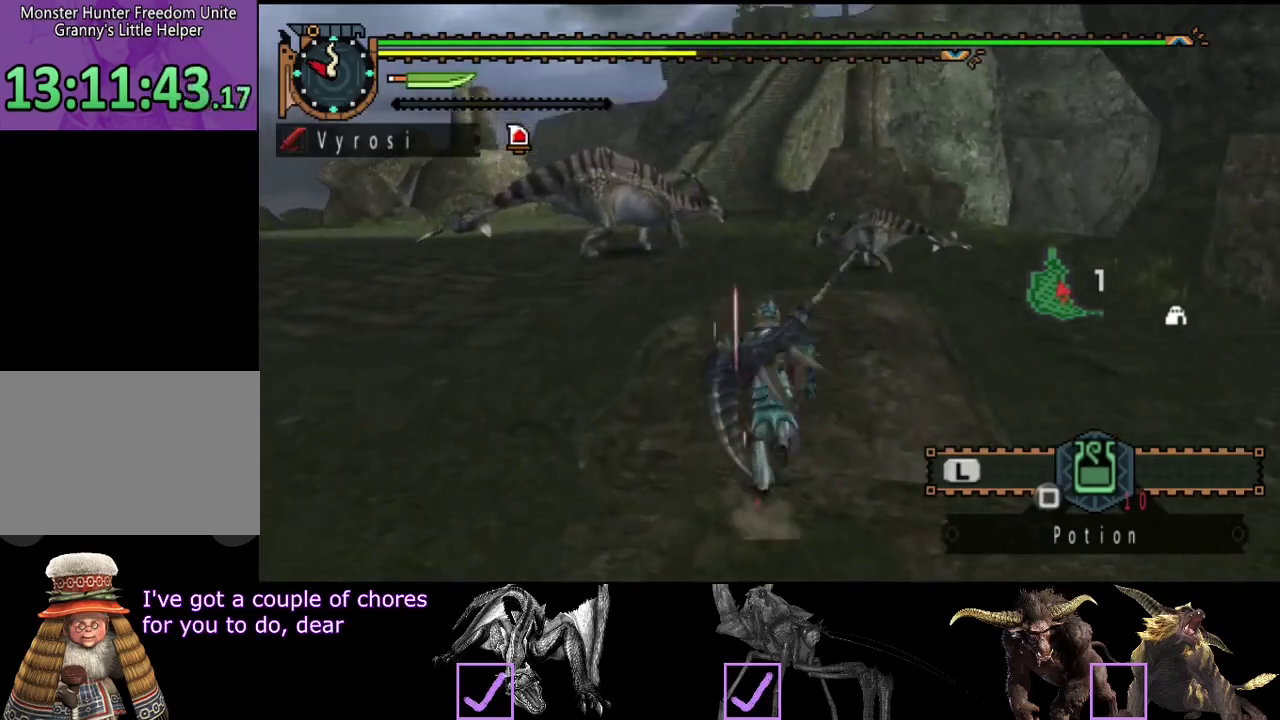
{"buttons": ["R2"], "left_stick": "up", "right_stick": "center", "events": []}
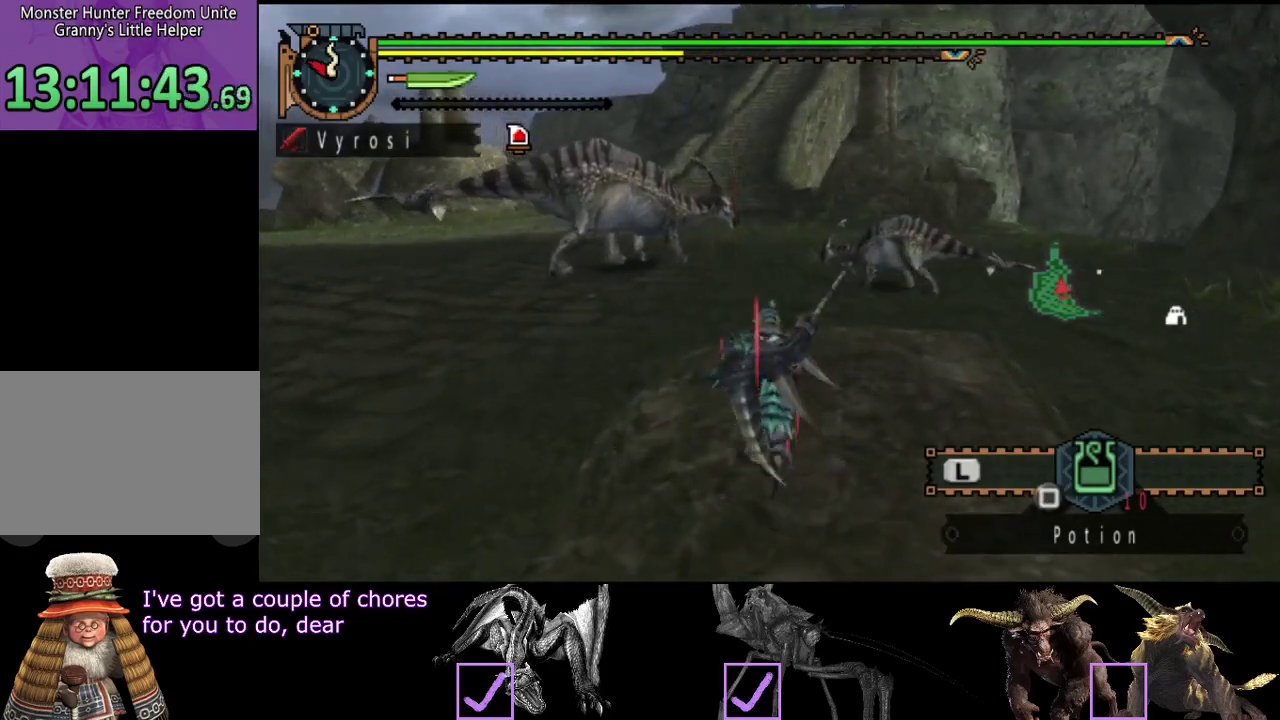
{"buttons": ["R2"], "left_stick": "up", "right_stick": "center", "events": []}
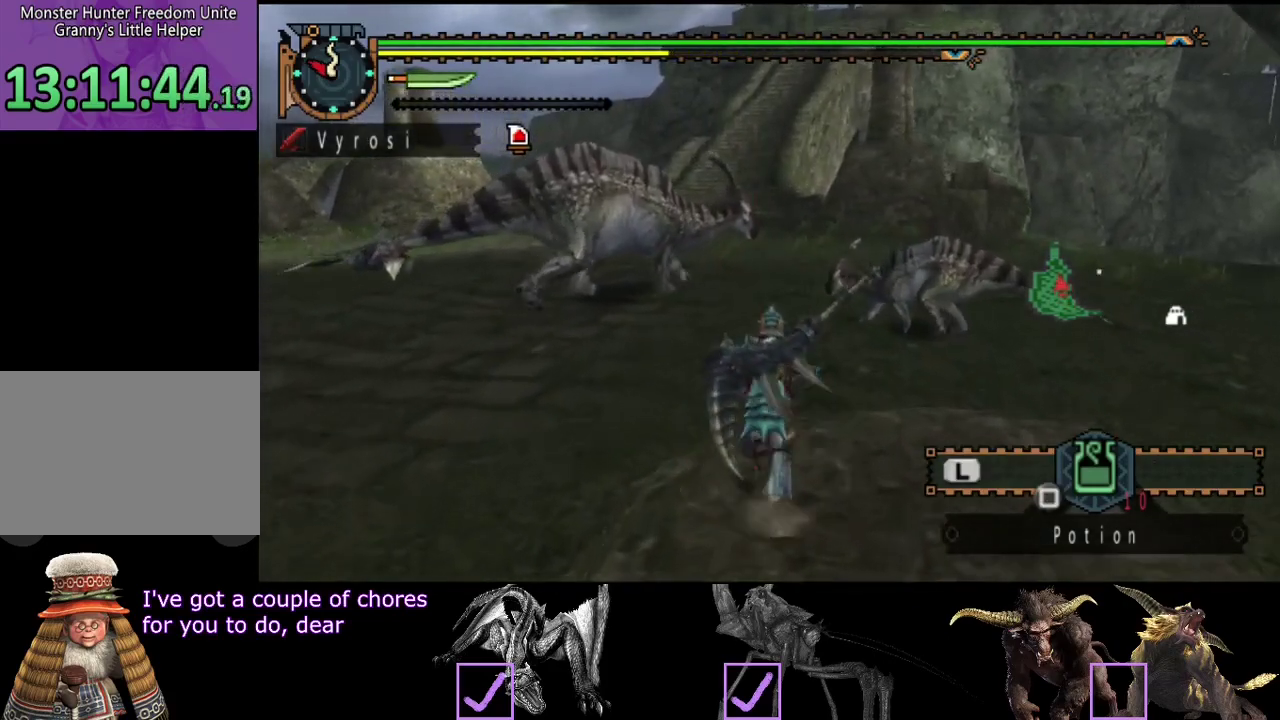
{"buttons": ["R2"], "left_stick": "up", "right_stick": "center", "events": []}
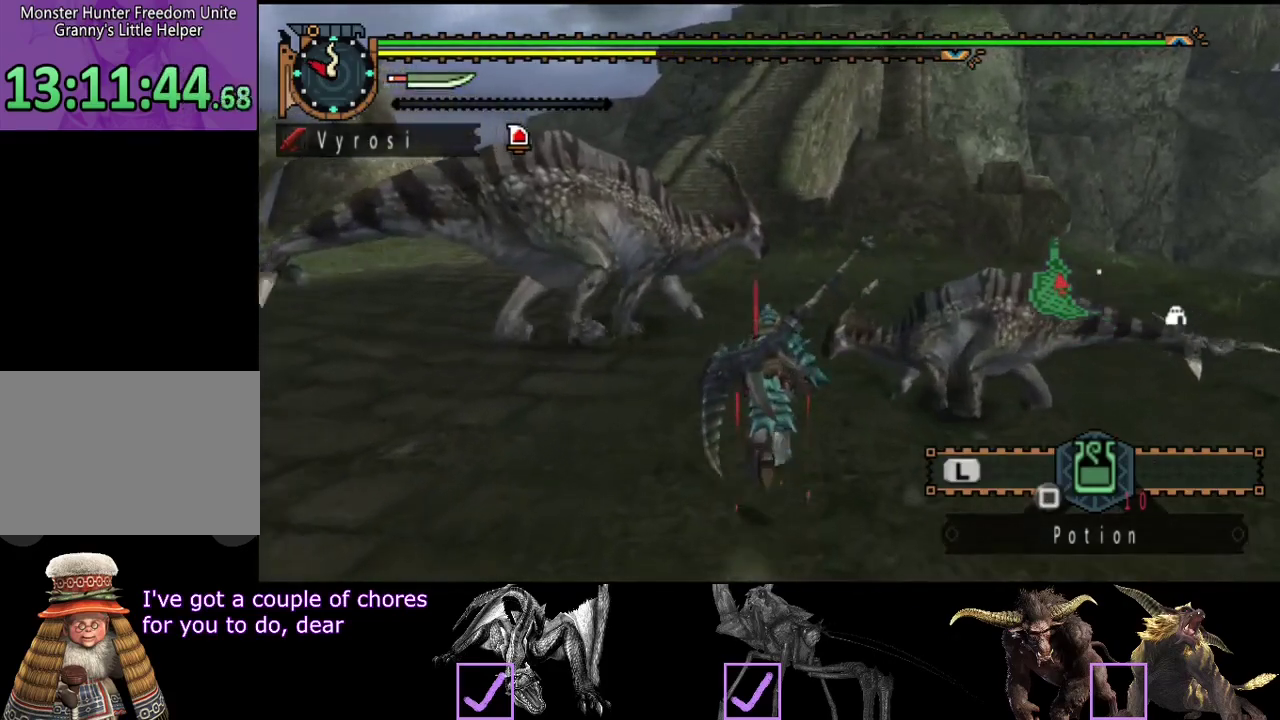
{"buttons": ["R2"], "left_stick": "up", "right_stick": "center", "events": []}
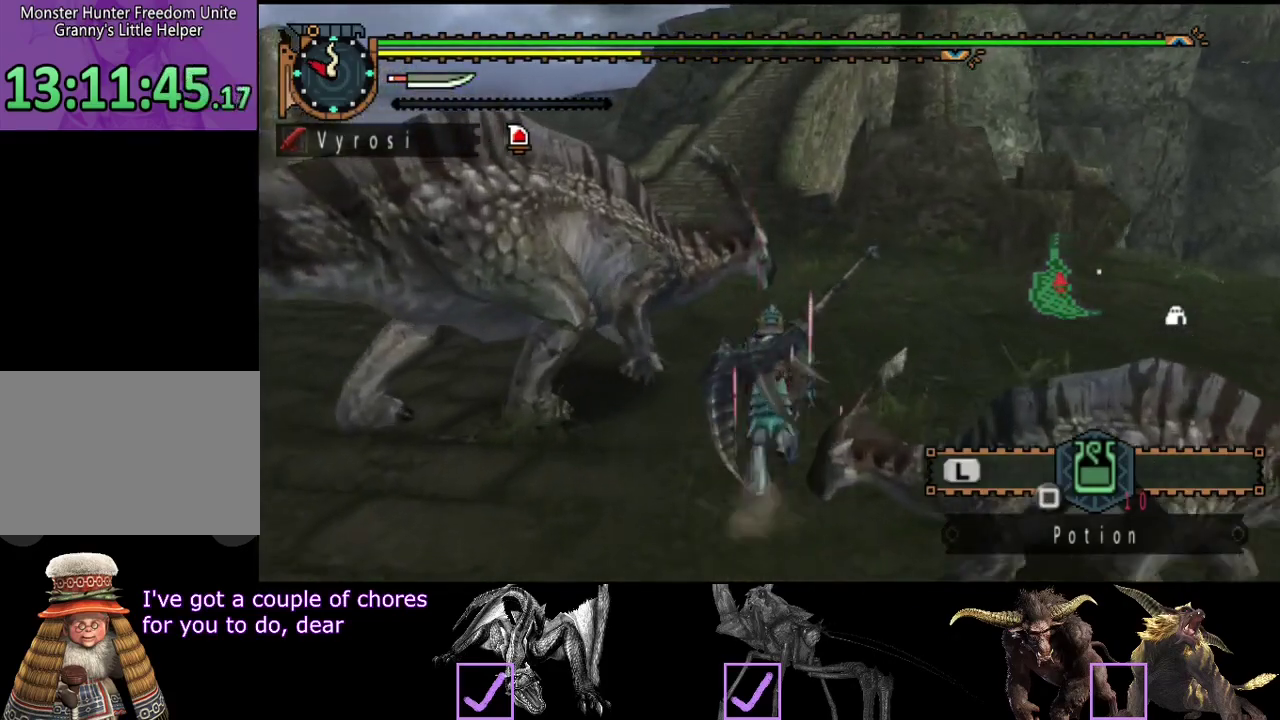
{"buttons": ["R2"], "left_stick": "up", "right_stick": "center", "events": []}
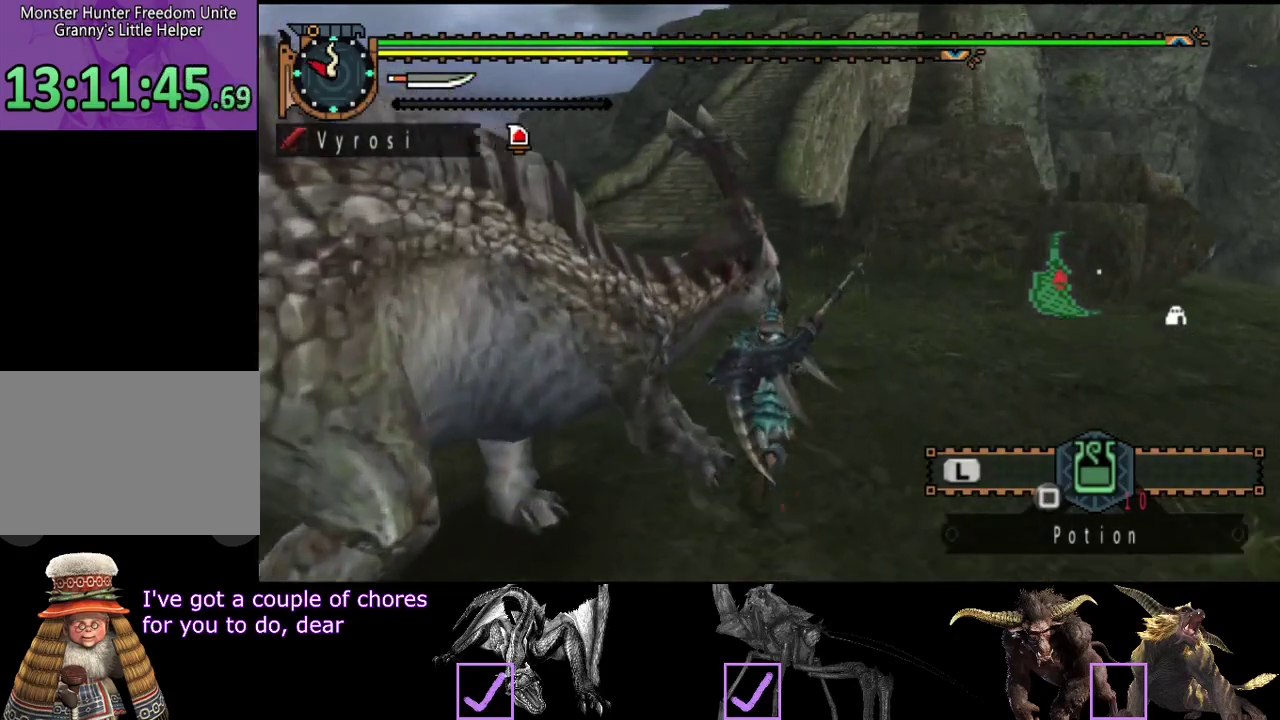
{"buttons": ["R2"], "left_stick": "up", "right_stick": "center", "events": []}
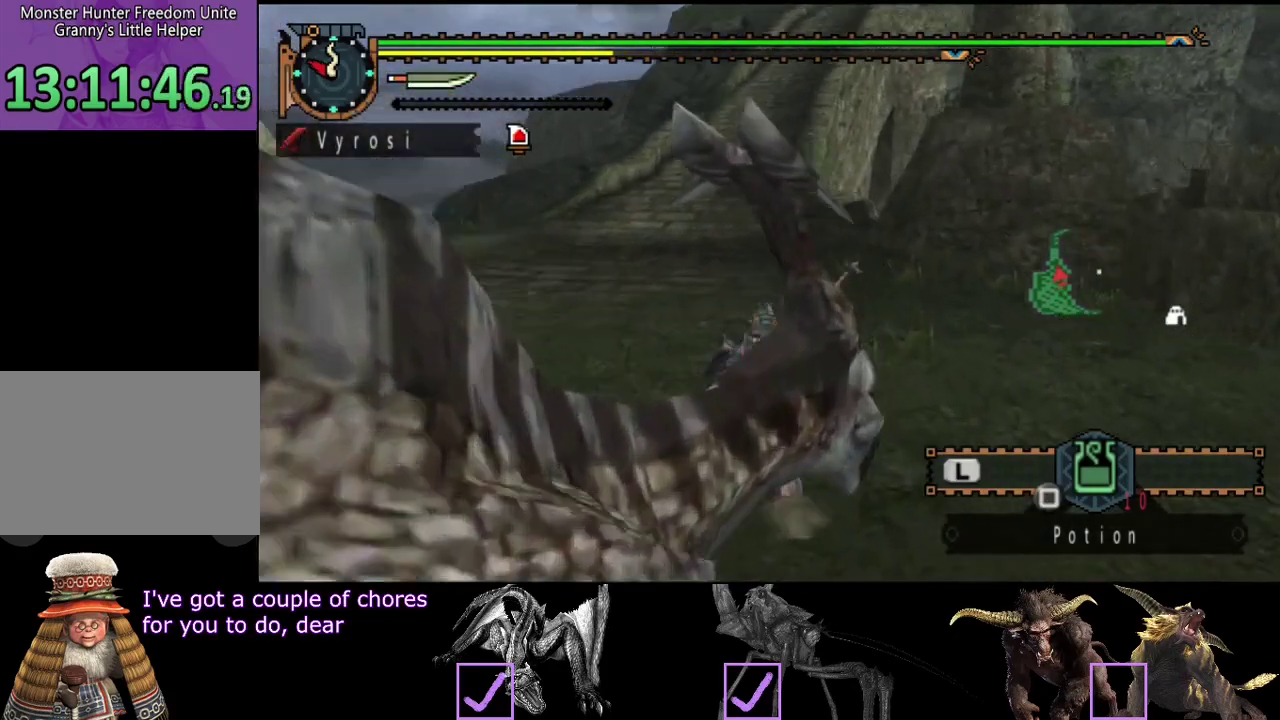
{"buttons": ["R2"], "left_stick": "up", "right_stick": "center", "events": []}